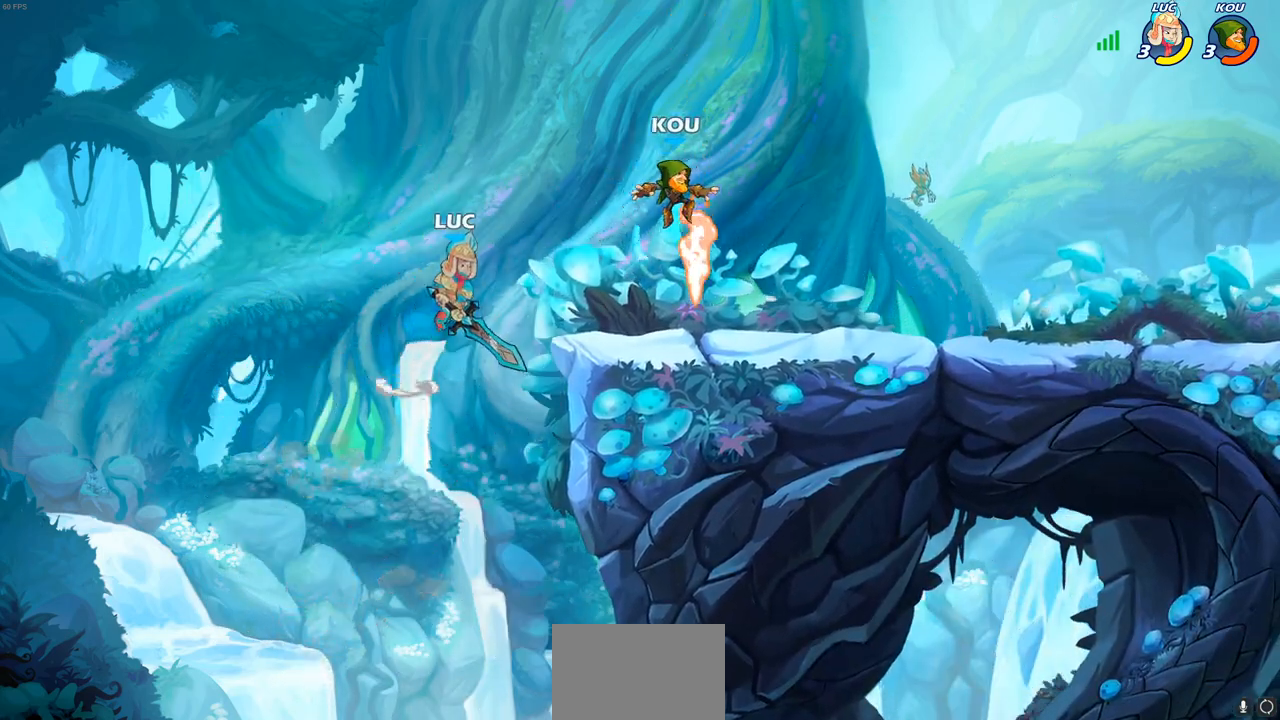
Gameplay with a controller (PlayStation layout); each line is a JSON object with the inputs held at the frame after it. "events" lists button and stick changes between this image and that frame as [ms after this image, input, new state], when the widget could be followed in between.
{"buttons": [], "left_stick": "right", "right_stick": "center", "events": [[17, "CROSS", "up"], [117, "R1", "down"], [183, "R1", "up"], [250, "left_stick", "center"], [483, "left_stick", "right"]]}
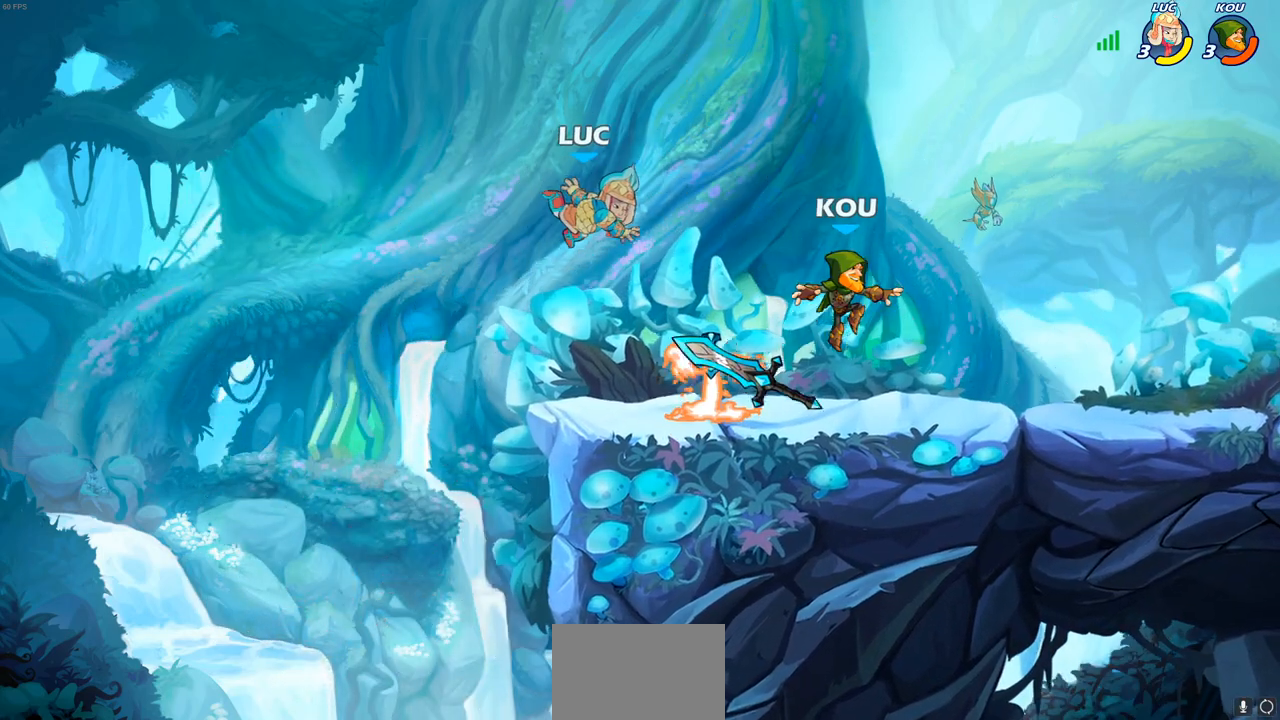
{"buttons": ["CIRCLE"], "left_stick": "right", "right_stick": "center", "events": [[83, "left_stick", "down-right"], [233, "left_stick", "right"], [350, "R1", "down"], [433, "R1", "up"], [450, "CIRCLE", "down"]]}
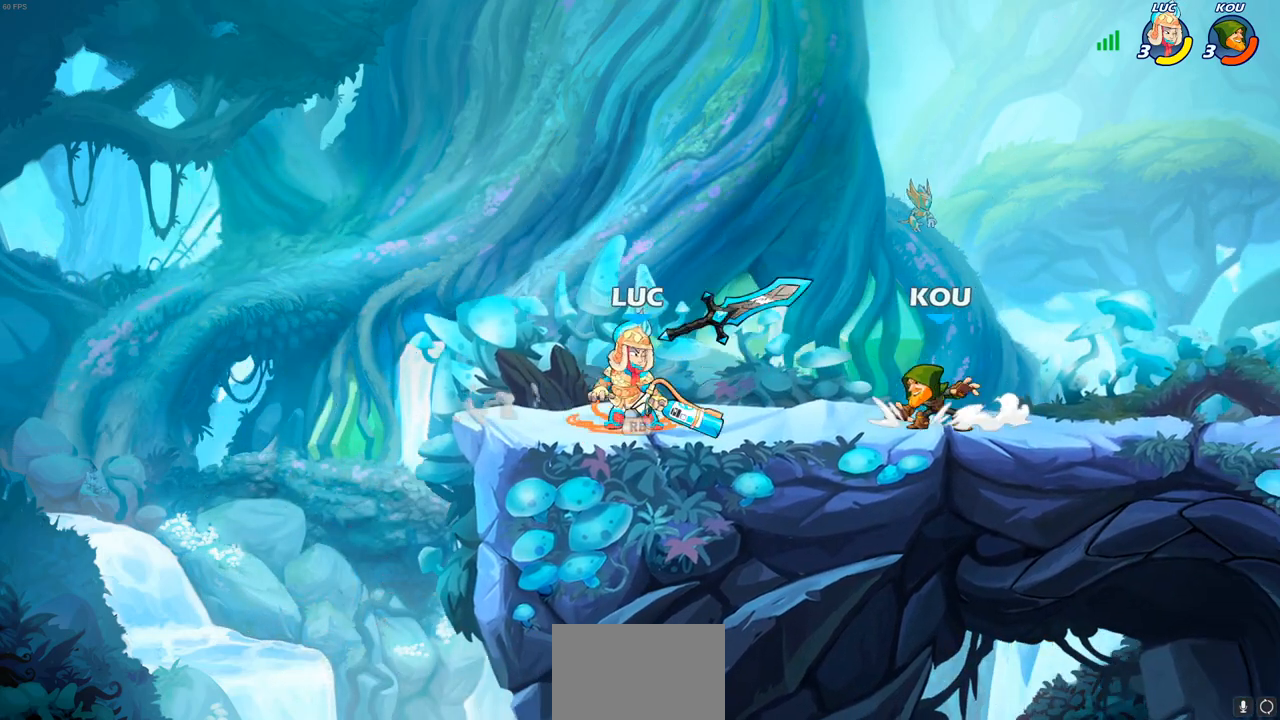
{"buttons": [], "left_stick": "center", "right_stick": "center", "events": [[50, "CIRCLE", "up"], [200, "CIRCLE", "down"], [250, "left_stick", "center"], [283, "CIRCLE", "up"]]}
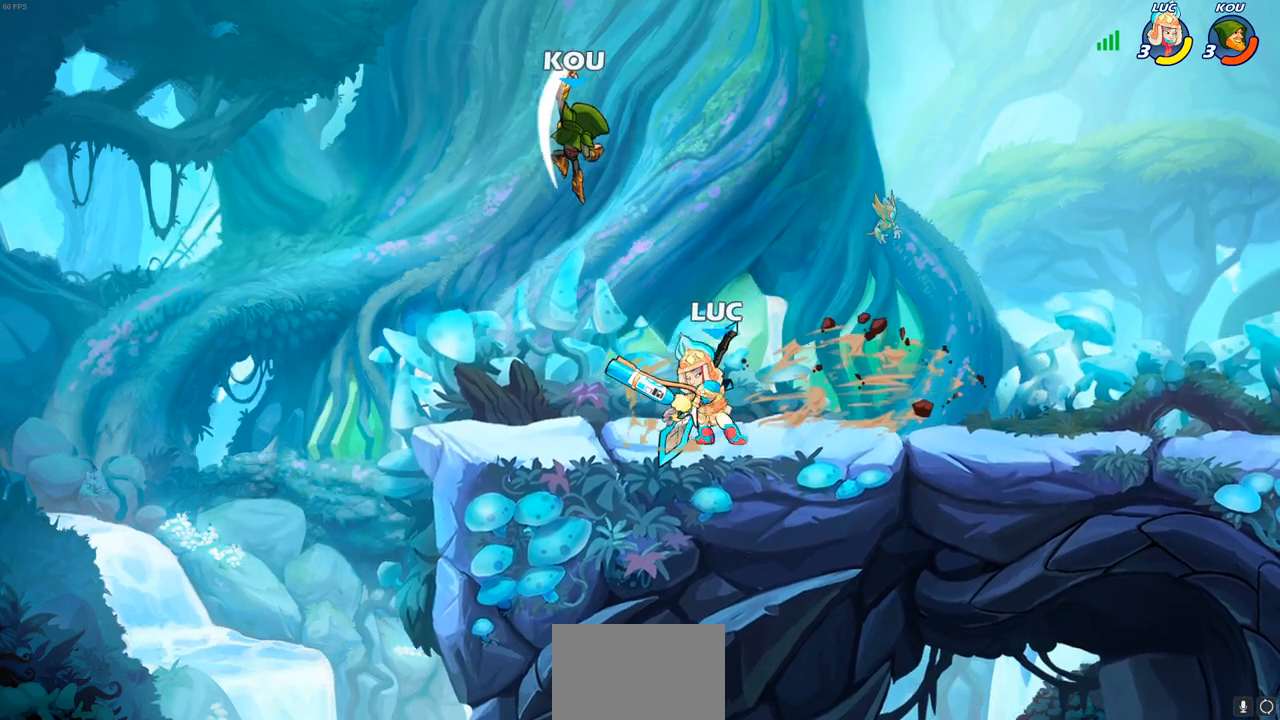
{"buttons": [], "left_stick": "center", "right_stick": "center", "events": [[267, "left_stick", "up-left"], [283, "CROSS", "down"], [333, "CIRCLE", "down"], [350, "CROSS", "up"], [383, "left_stick", "up"], [433, "CIRCLE", "up"], [500, "left_stick", "center"]]}
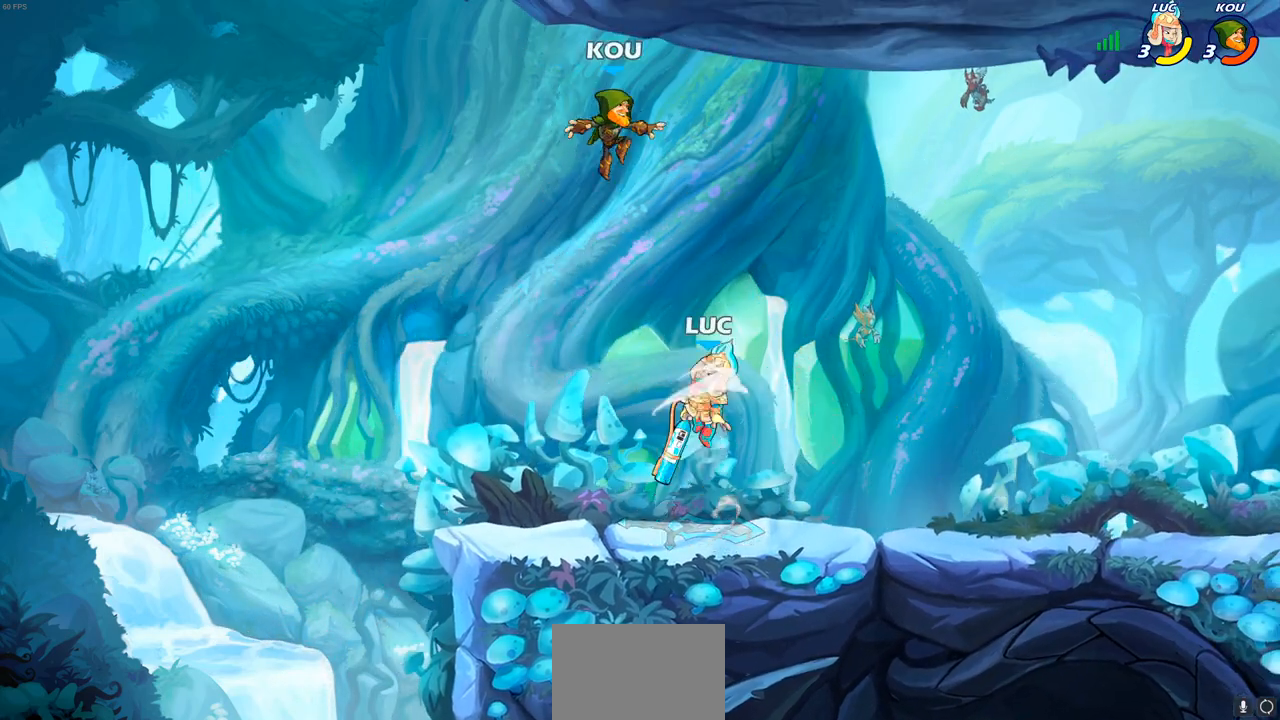
{"buttons": [], "left_stick": "up-right", "right_stick": "center", "events": [[167, "left_stick", "right"], [300, "left_stick", "up-right"]]}
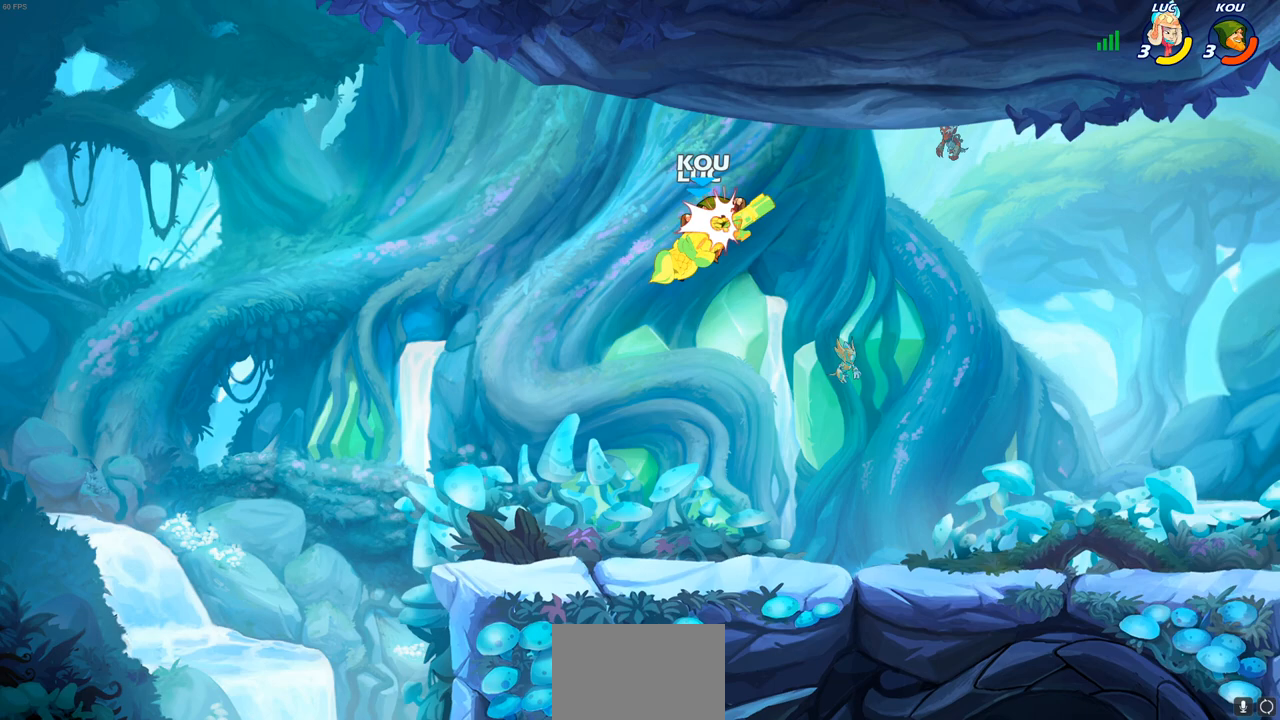
{"buttons": ["SQUARE", "R2"], "left_stick": "center", "right_stick": "center", "events": [[67, "left_stick", "down-right"], [233, "left_stick", "down-left"], [350, "left_stick", "up-right"], [467, "R2", "down"], [467, "left_stick", "center"], [500, "SQUARE", "down"]]}
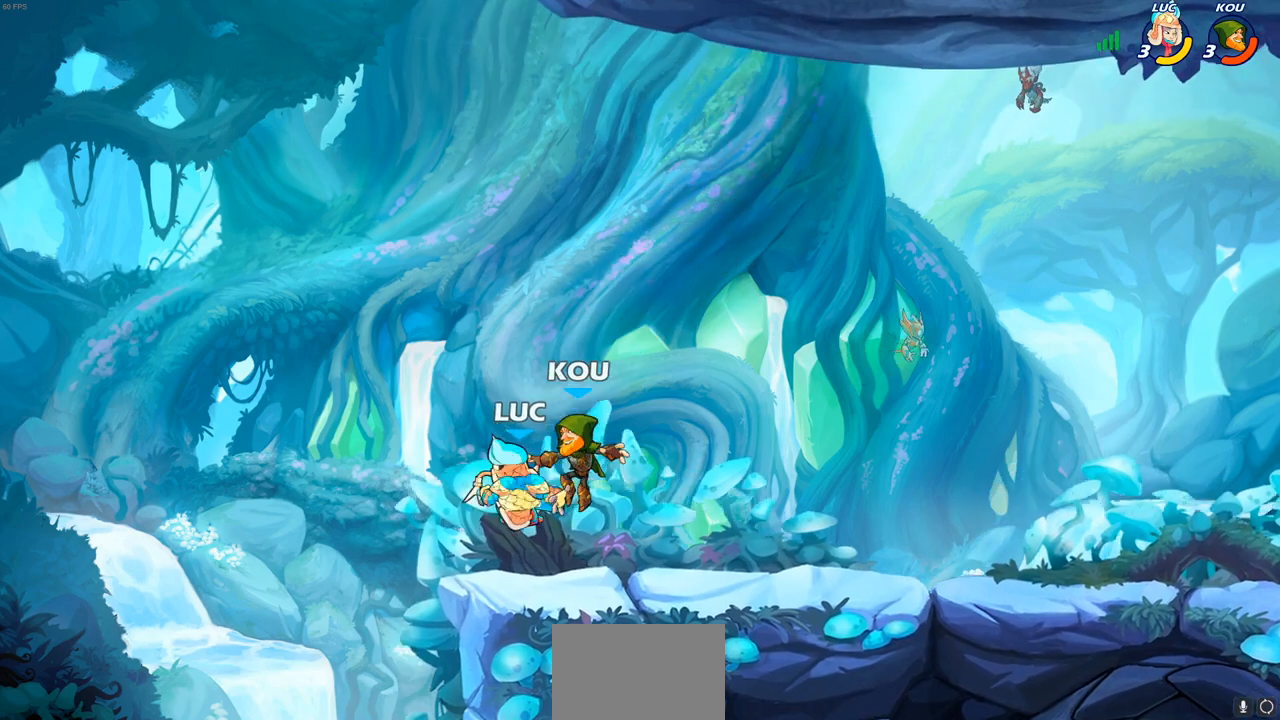
{"buttons": ["SQUARE"], "left_stick": "center", "right_stick": "center", "events": [[67, "R2", "up"], [67, "SQUARE", "up"], [150, "SQUARE", "down"], [217, "SQUARE", "up"], [300, "SQUARE", "down"], [383, "SQUARE", "up"], [467, "SQUARE", "down"]]}
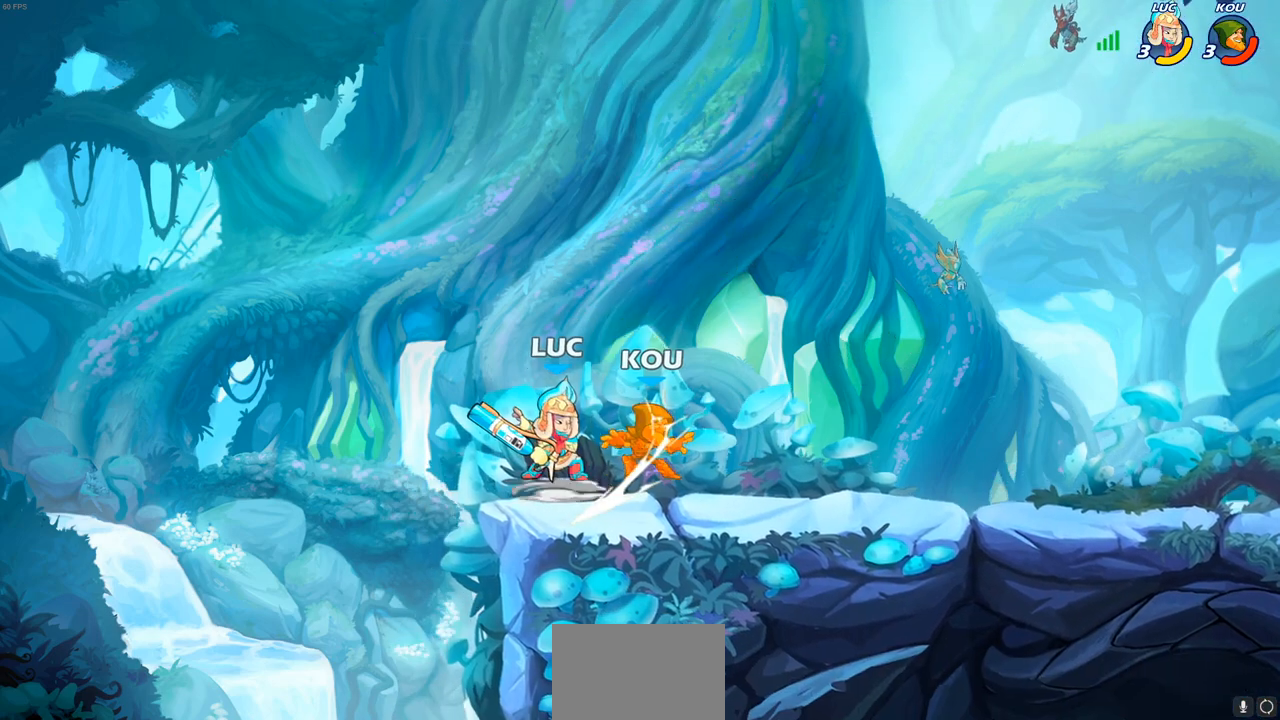
{"buttons": [], "left_stick": "right", "right_stick": "center", "events": [[33, "SQUARE", "up"], [83, "left_stick", "right"], [300, "R2", "down"], [433, "R2", "up"]]}
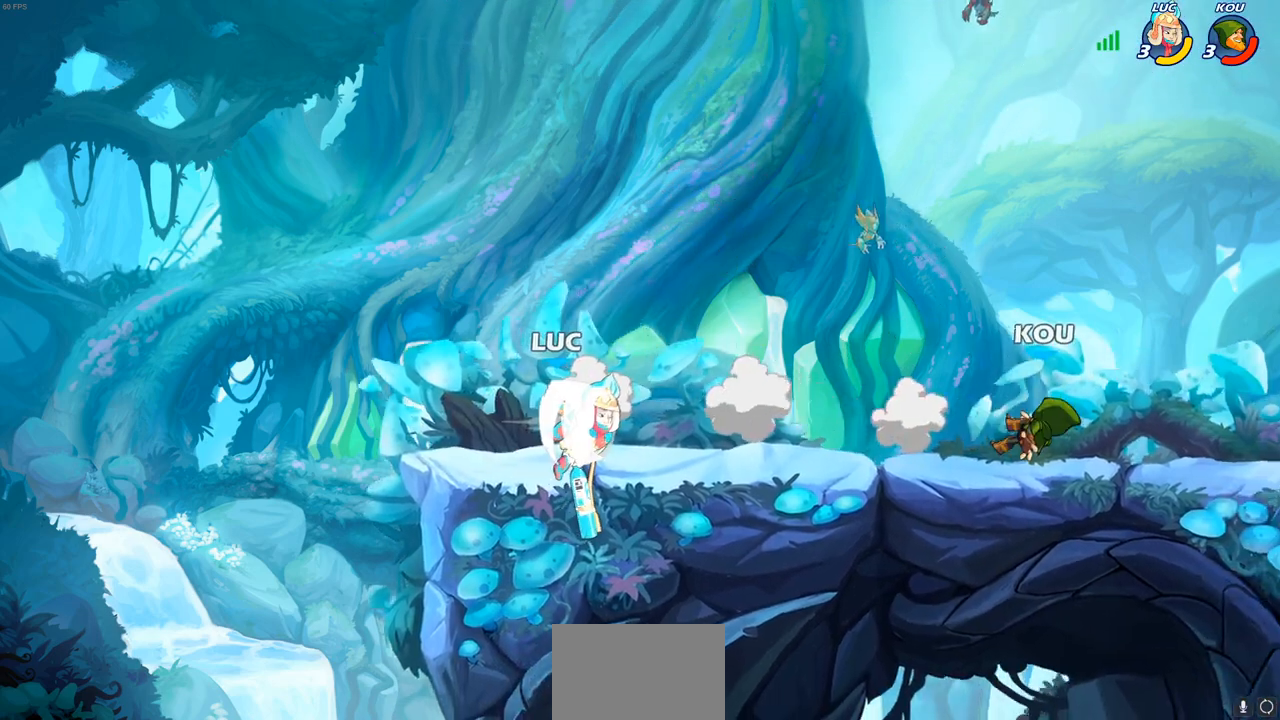
{"buttons": [], "left_stick": "right", "right_stick": "center", "events": [[50, "R1", "down"], [100, "R1", "up"], [117, "left_stick", "center"], [400, "left_stick", "right"]]}
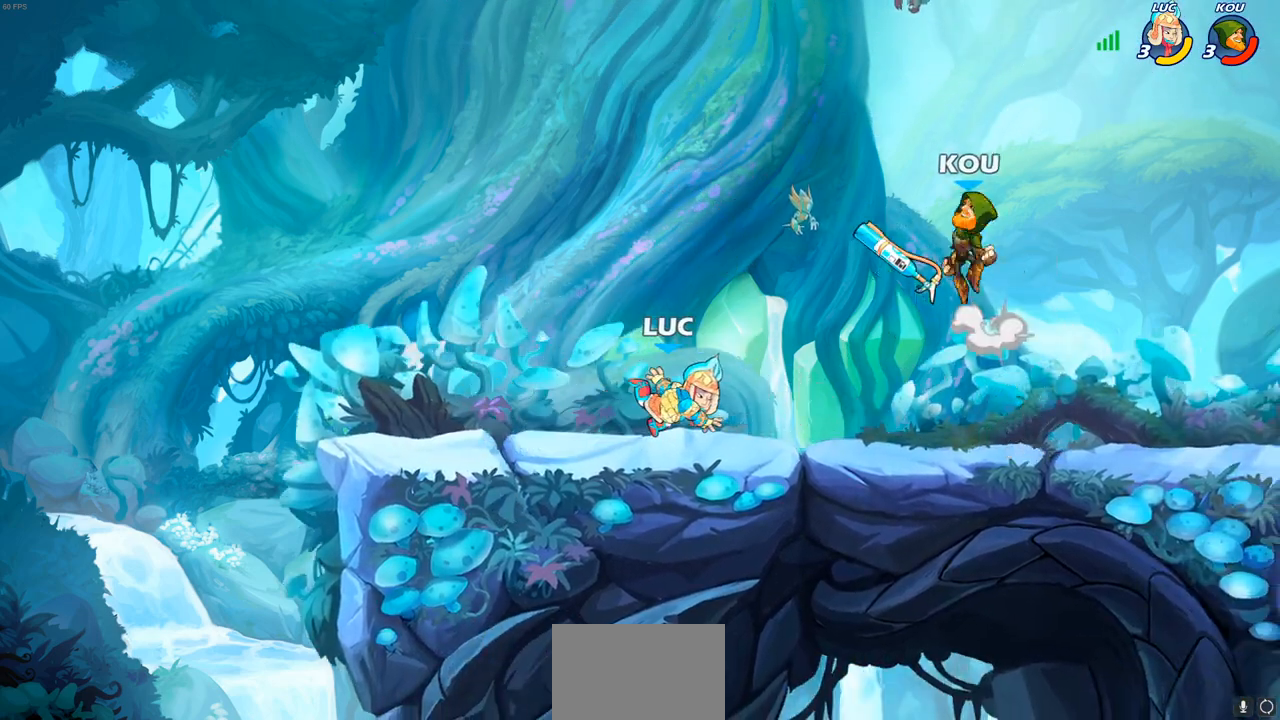
{"buttons": ["CROSS"], "left_stick": "up-left", "right_stick": "center", "events": [[33, "R1", "down"], [33, "R2", "down"], [167, "R1", "up"], [167, "R2", "up"], [183, "left_stick", "center"], [267, "CROSS", "down"], [367, "left_stick", "up-left"], [383, "CROSS", "up"], [450, "CROSS", "down"]]}
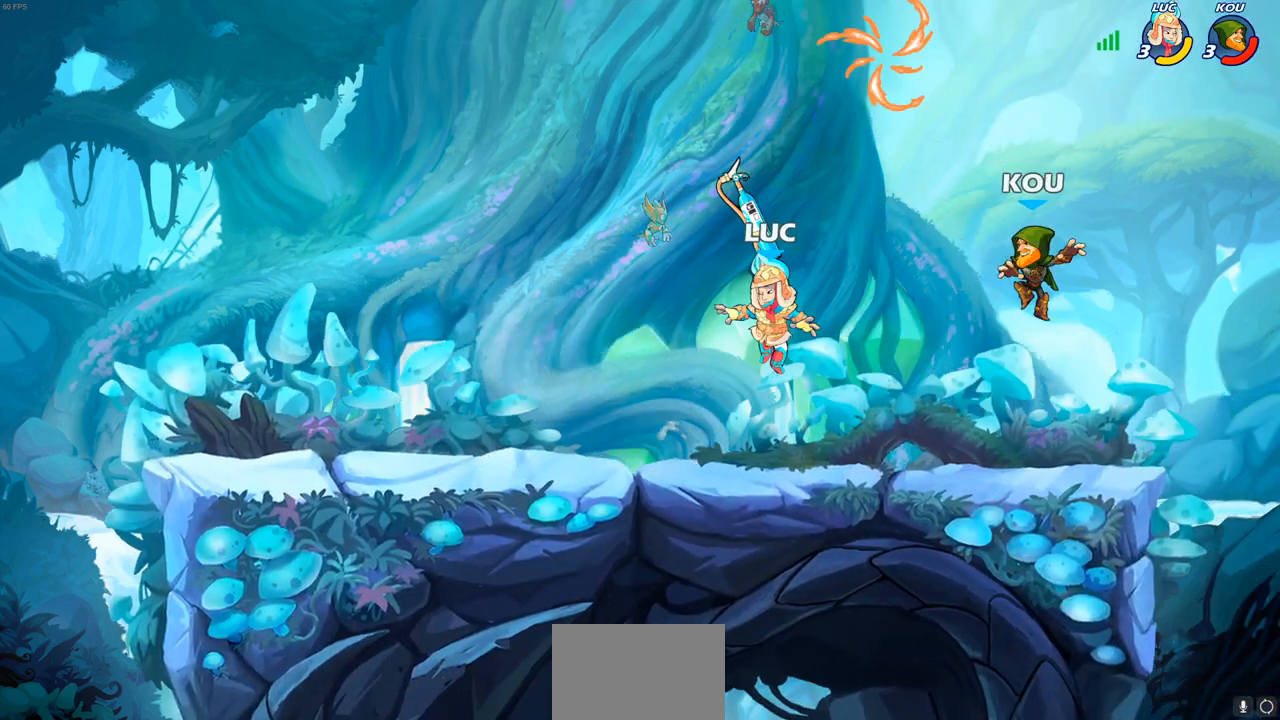
{"buttons": [], "left_stick": "up-left", "right_stick": "center", "events": [[33, "R1", "down"], [83, "CROSS", "up"], [100, "left_stick", "up-right"], [117, "R1", "up"], [217, "CIRCLE", "down"], [317, "CIRCLE", "up"], [500, "left_stick", "up-left"]]}
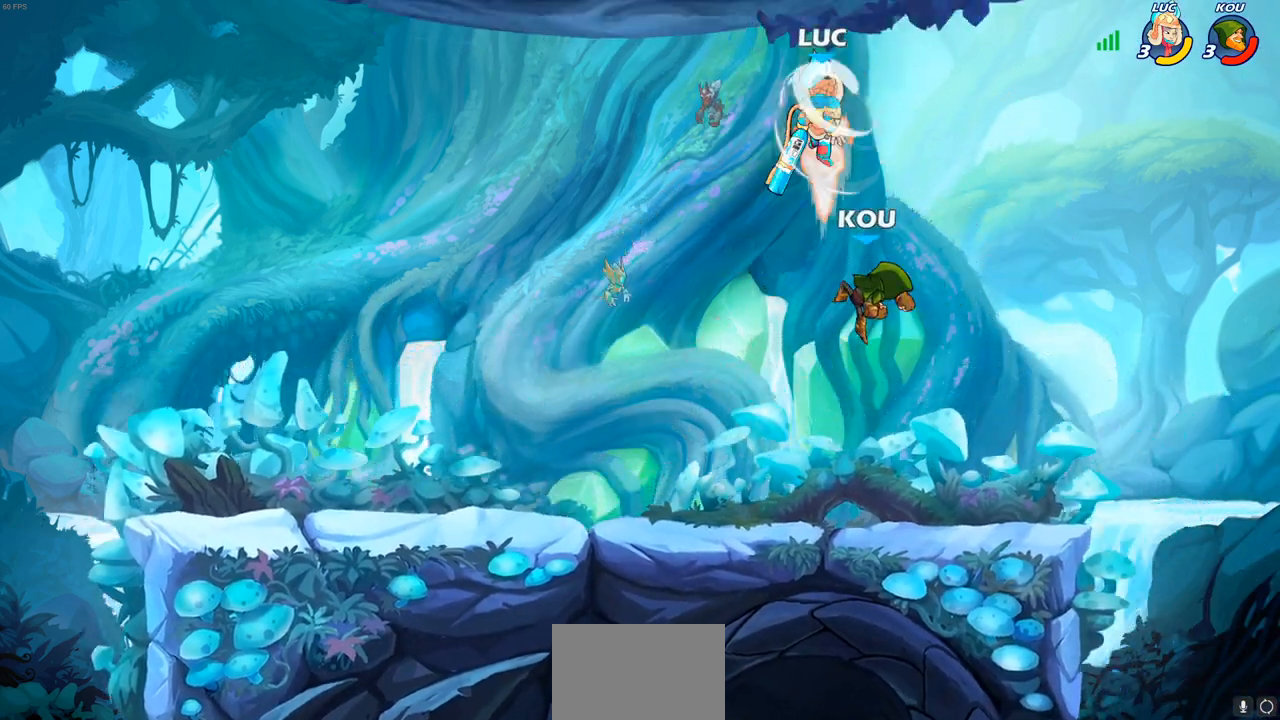
{"buttons": [], "left_stick": "down-left", "right_stick": "center", "events": [[400, "left_stick", "down-left"]]}
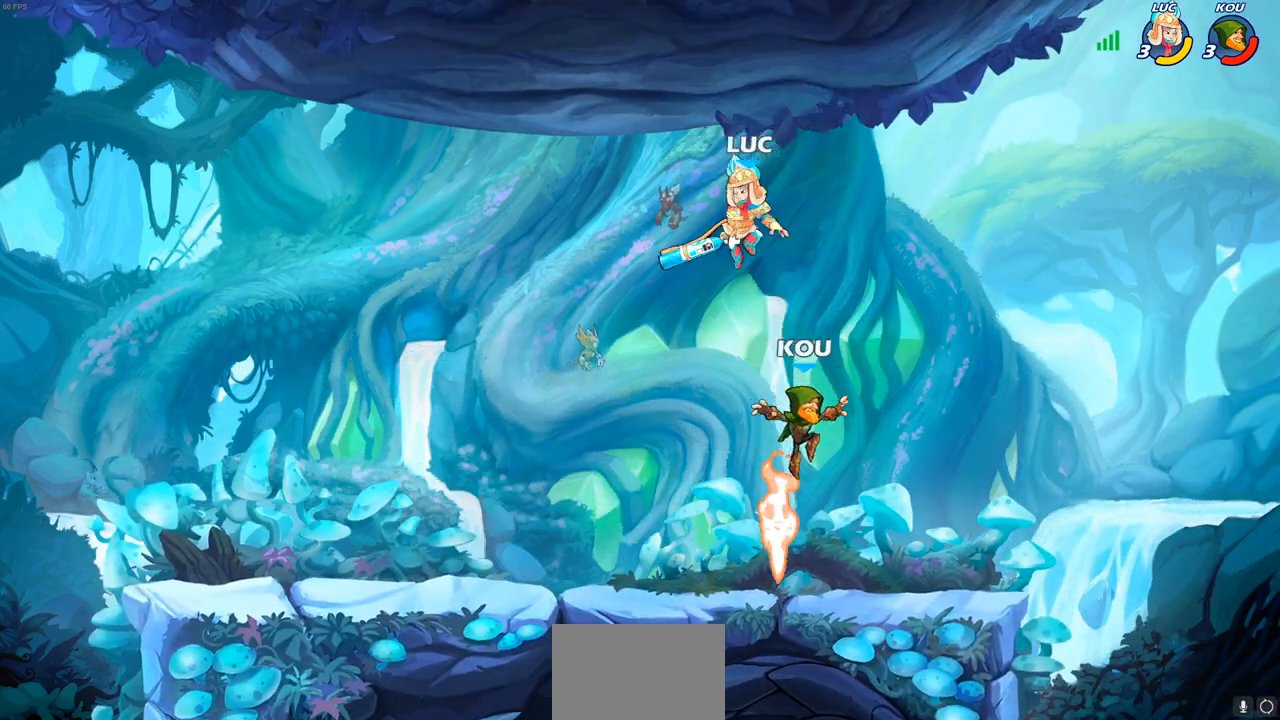
{"buttons": [], "left_stick": "up-right", "right_stick": "center", "events": [[133, "left_stick", "down-right"], [167, "SQUARE", "down"], [183, "left_stick", "up-right"], [233, "SQUARE", "up"]]}
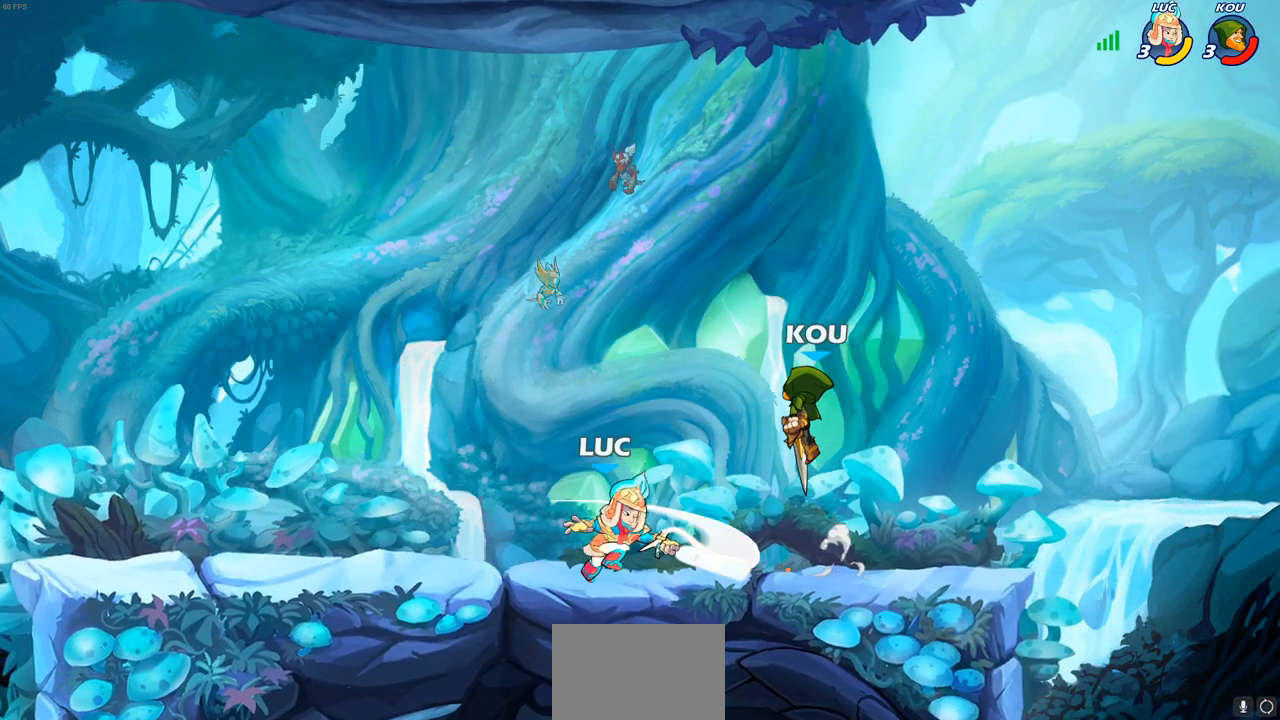
{"buttons": ["SQUARE"], "left_stick": "center", "right_stick": "center", "events": [[83, "left_stick", "center"], [383, "left_stick", "up-left"], [450, "SQUARE", "down"], [450, "left_stick", "center"]]}
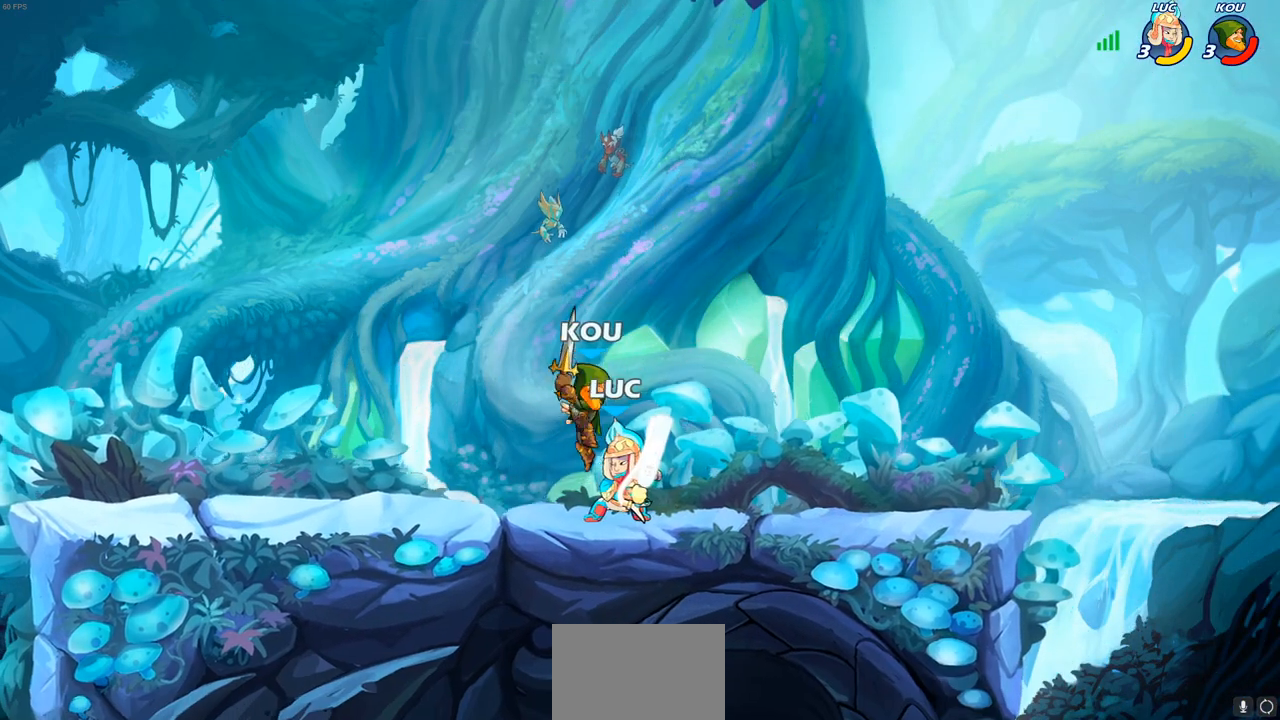
{"buttons": [], "left_stick": "center", "right_stick": "center", "events": [[17, "SQUARE", "up"], [117, "SQUARE", "down"], [200, "SQUARE", "up"], [267, "SQUARE", "down"], [350, "SQUARE", "up"], [417, "SQUARE", "down"], [500, "SQUARE", "up"]]}
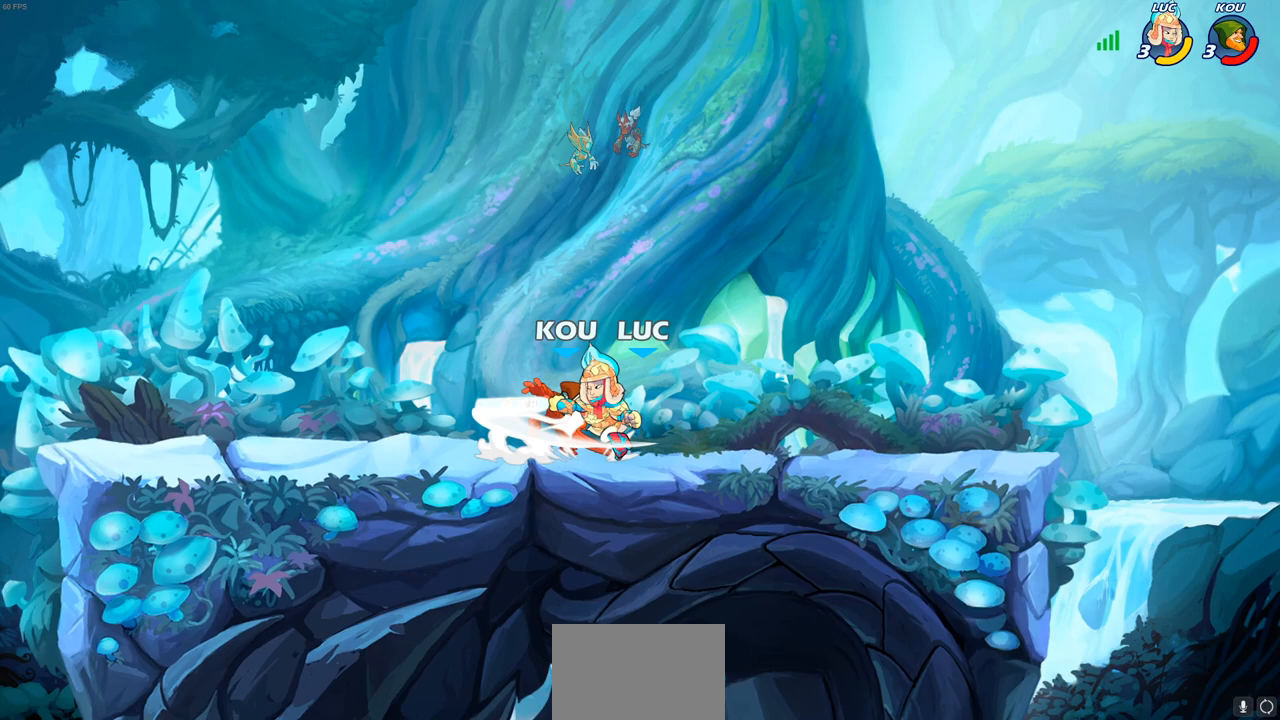
{"buttons": [], "left_stick": "left", "right_stick": "center", "events": [[83, "SQUARE", "down"], [183, "SQUARE", "up"], [183, "left_stick", "left"], [267, "R2", "down"], [433, "R2", "up"]]}
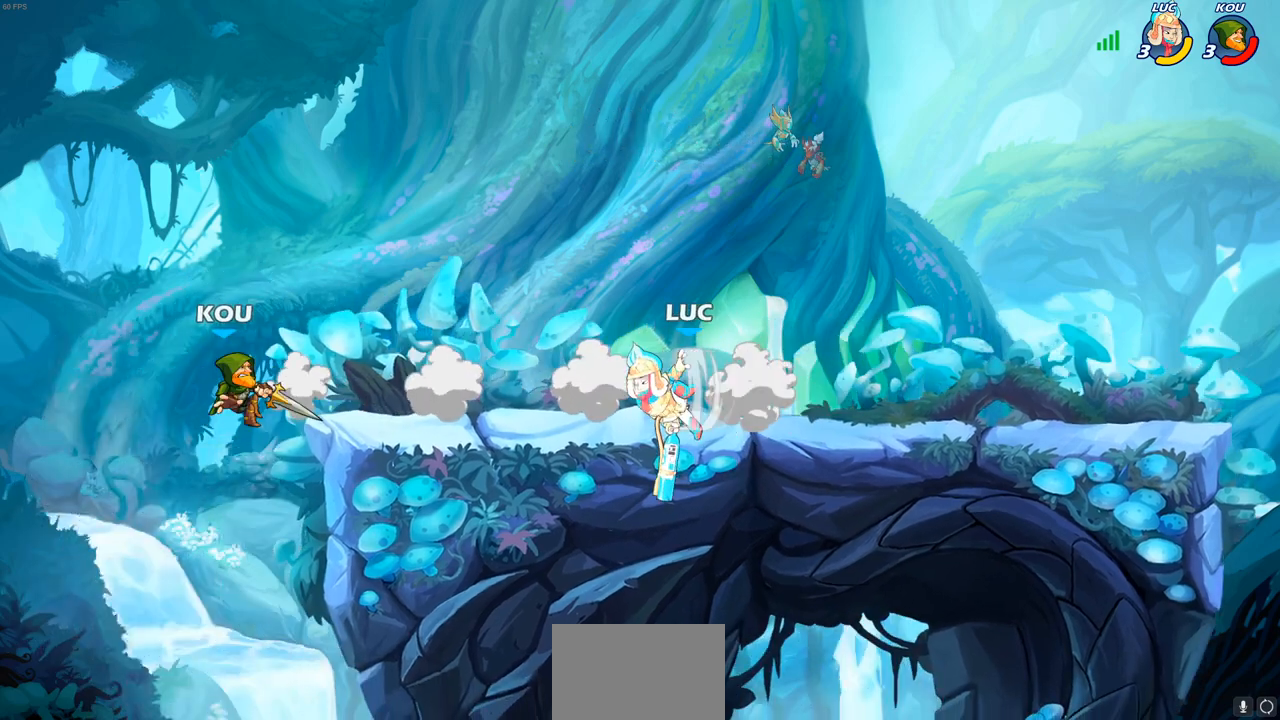
{"buttons": [], "left_stick": "center", "right_stick": "center", "events": [[50, "CROSS", "down"], [133, "CROSS", "up"], [150, "R1", "down"], [217, "left_stick", "center"], [233, "R1", "up"]]}
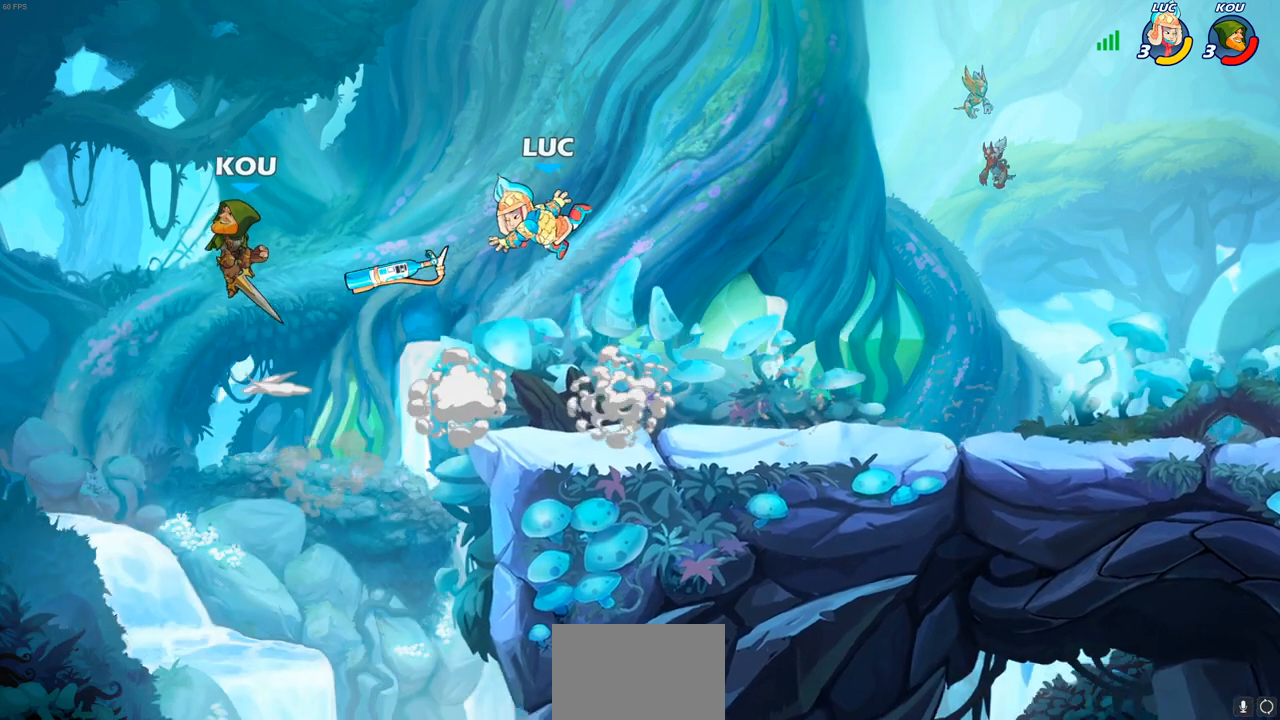
{"buttons": [], "left_stick": "up-right", "right_stick": "center"}
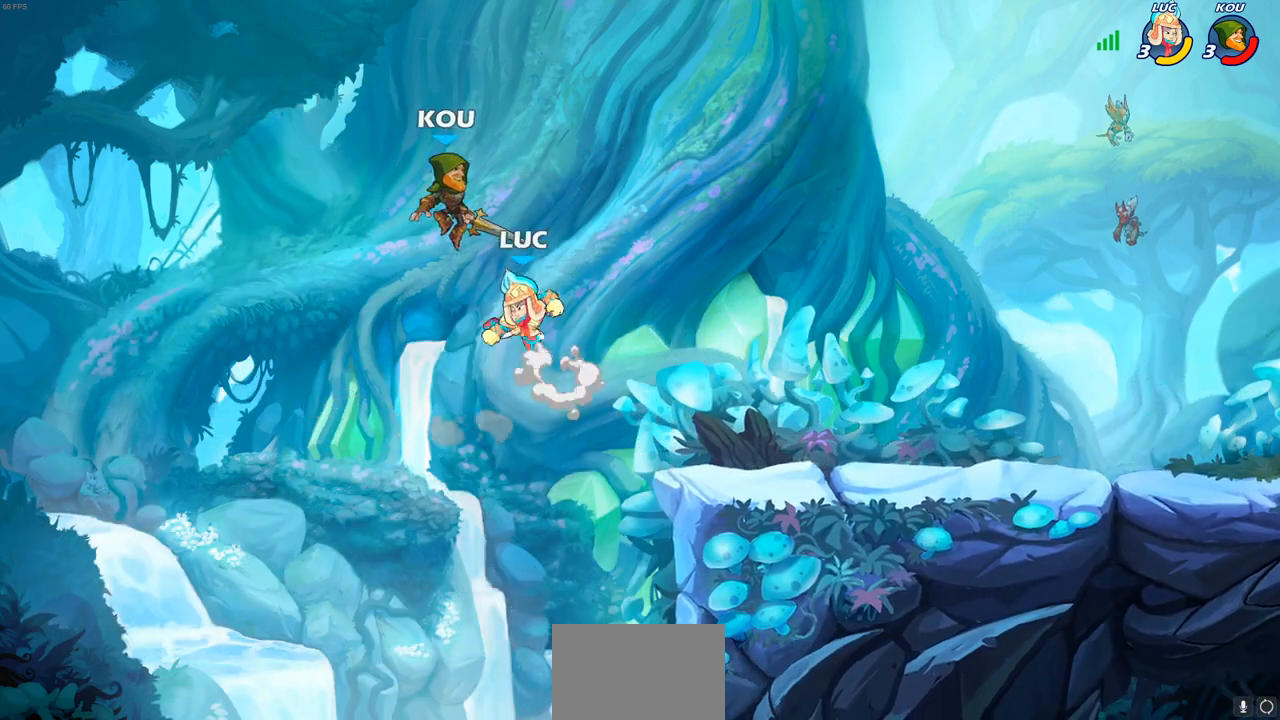
{"buttons": [], "left_stick": "up-right", "right_stick": "center", "events": []}
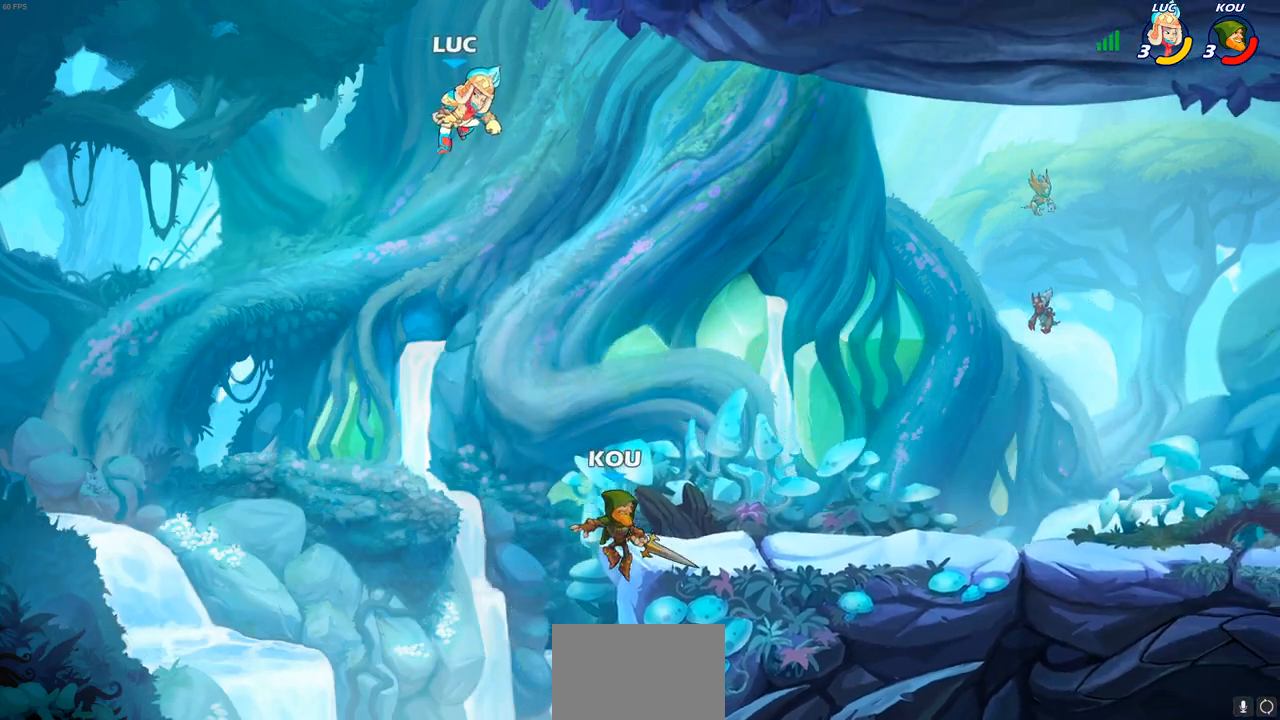
{"buttons": [], "left_stick": "down-left", "right_stick": "center", "events": [[150, "left_stick", "down-right"], [417, "left_stick", "down-left"]]}
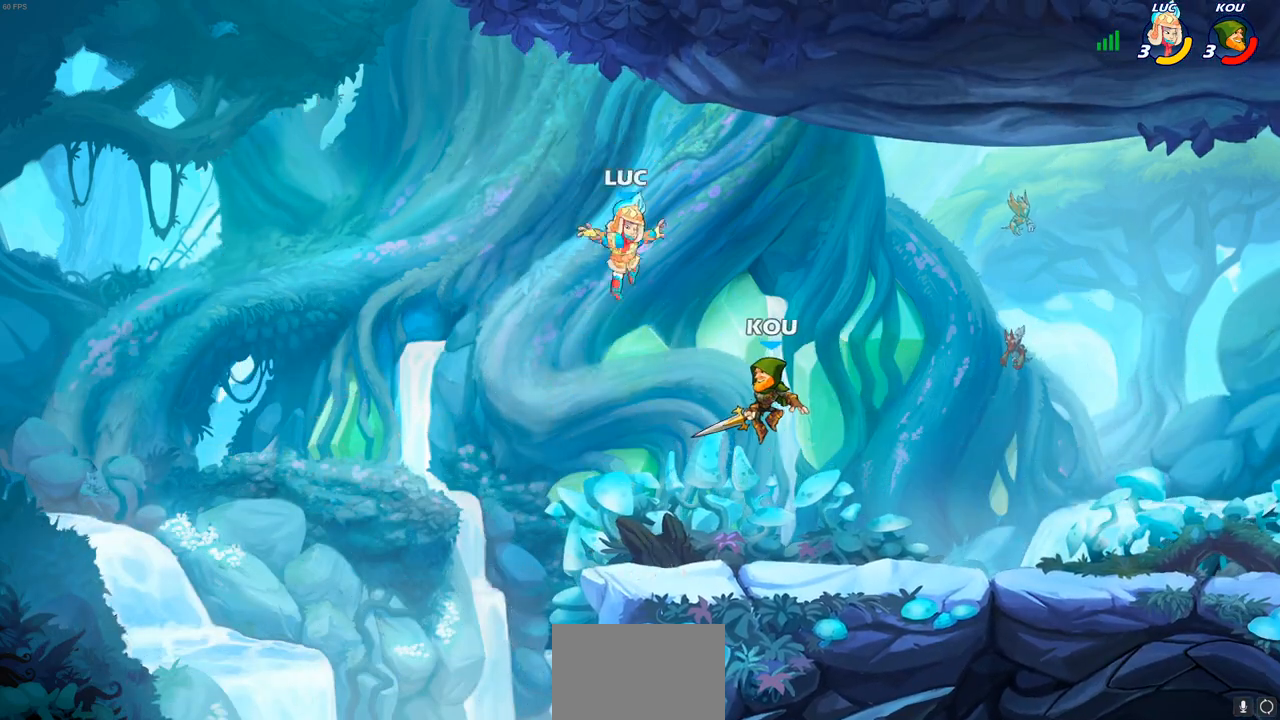
{"buttons": [], "left_stick": "down-right", "right_stick": "center", "events": [[183, "left_stick", "down-right"]]}
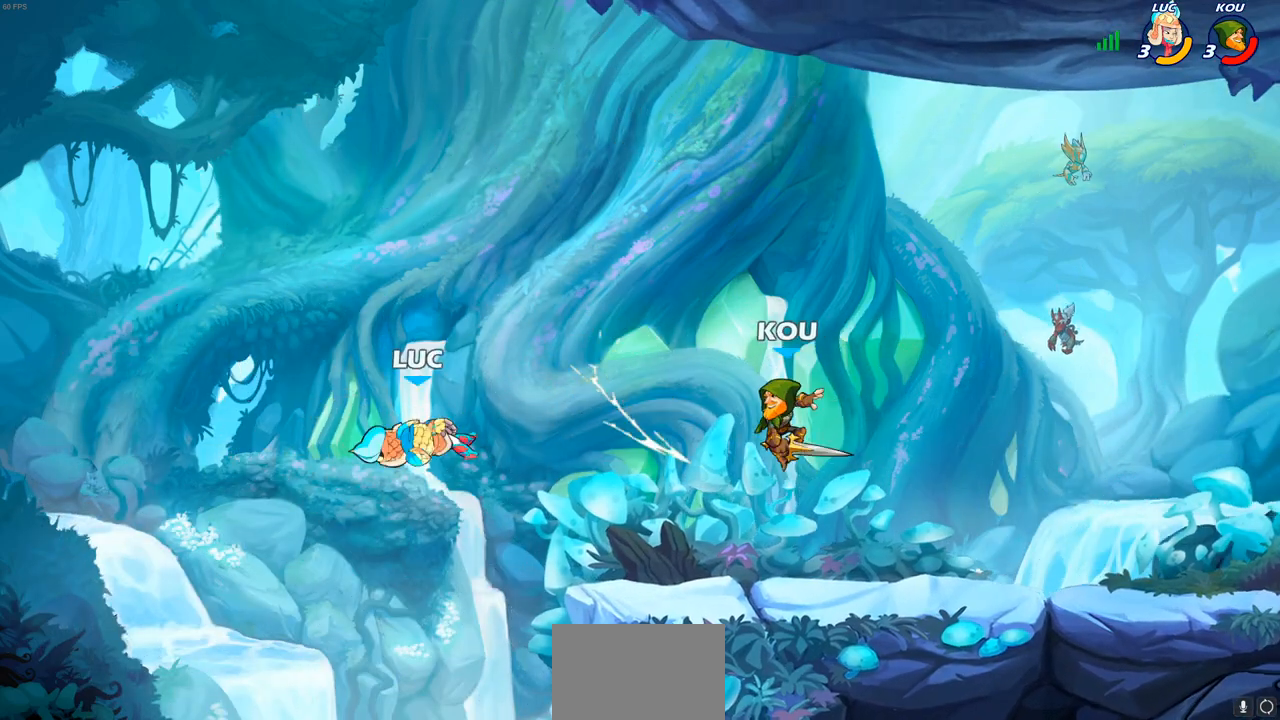
{"buttons": [], "left_stick": "right", "right_stick": "center", "events": [[33, "left_stick", "right"]]}
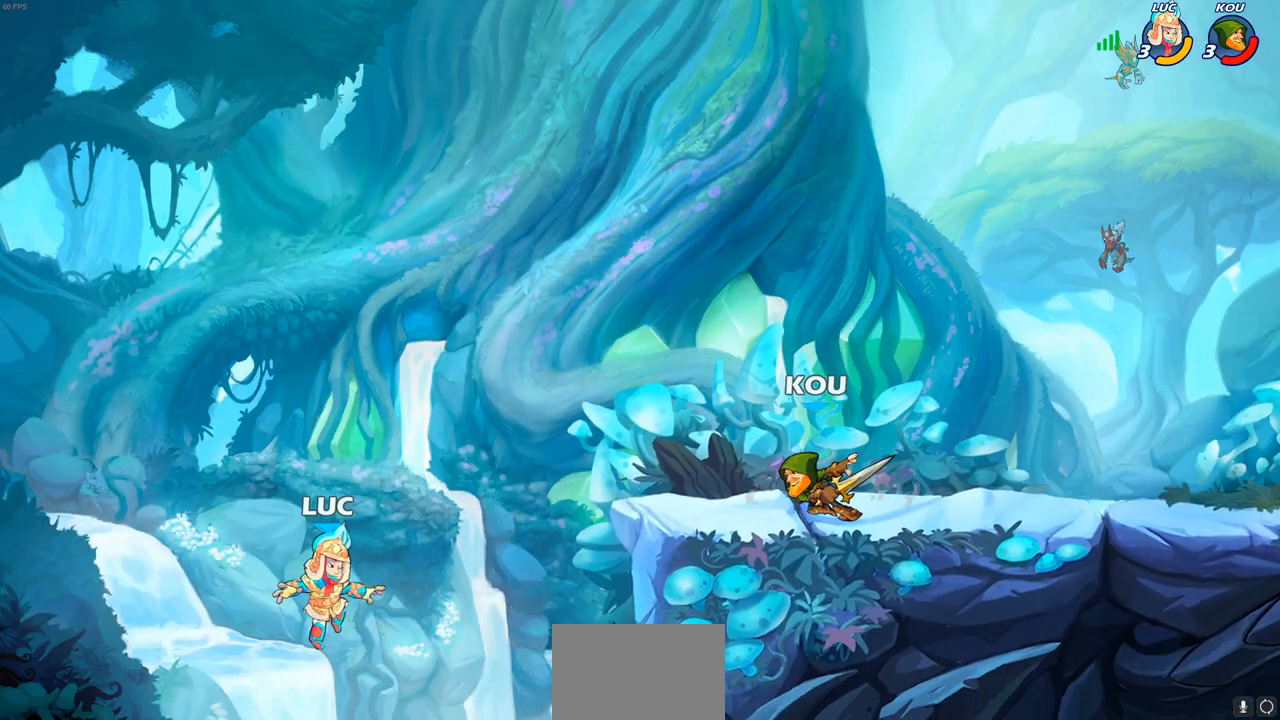
{"buttons": ["CROSS"], "left_stick": "up-right", "right_stick": "center", "events": [[200, "left_stick", "up-right"], [250, "CROSS", "down"]]}
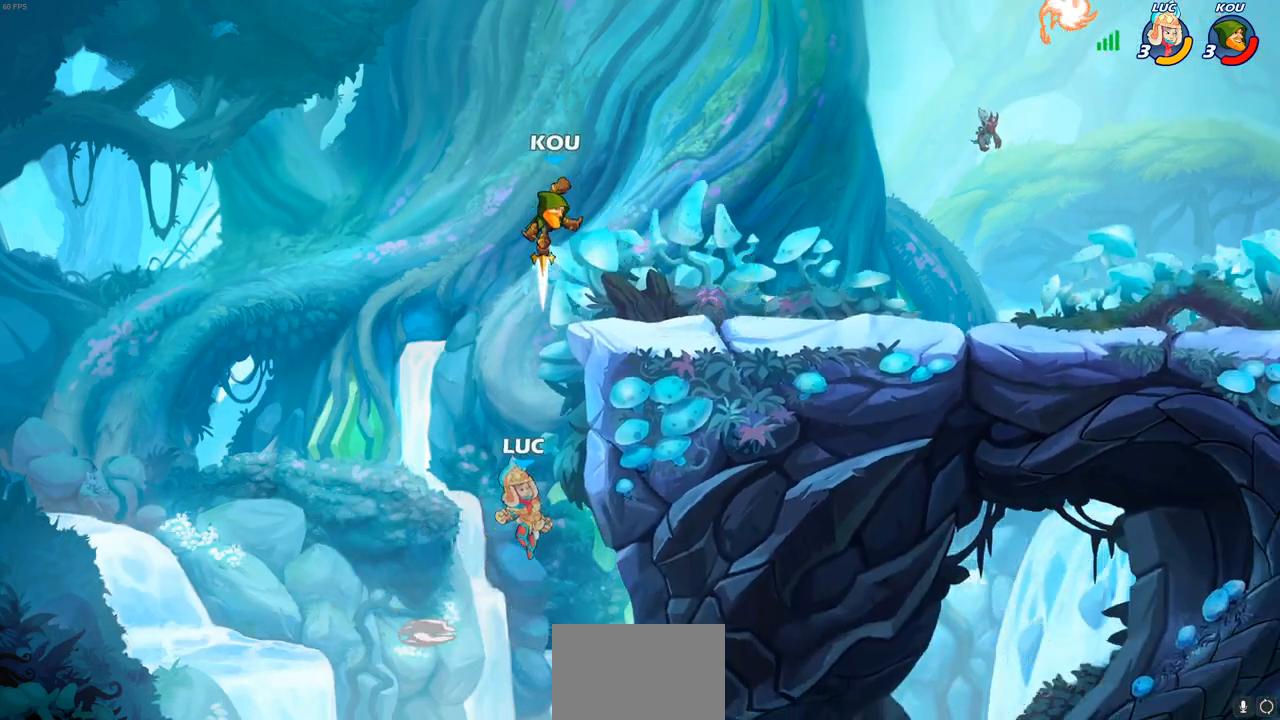
{"buttons": [], "left_stick": "up-right", "right_stick": "center", "events": [[33, "CROSS", "up"], [83, "R2", "down"], [483, "R2", "up"]]}
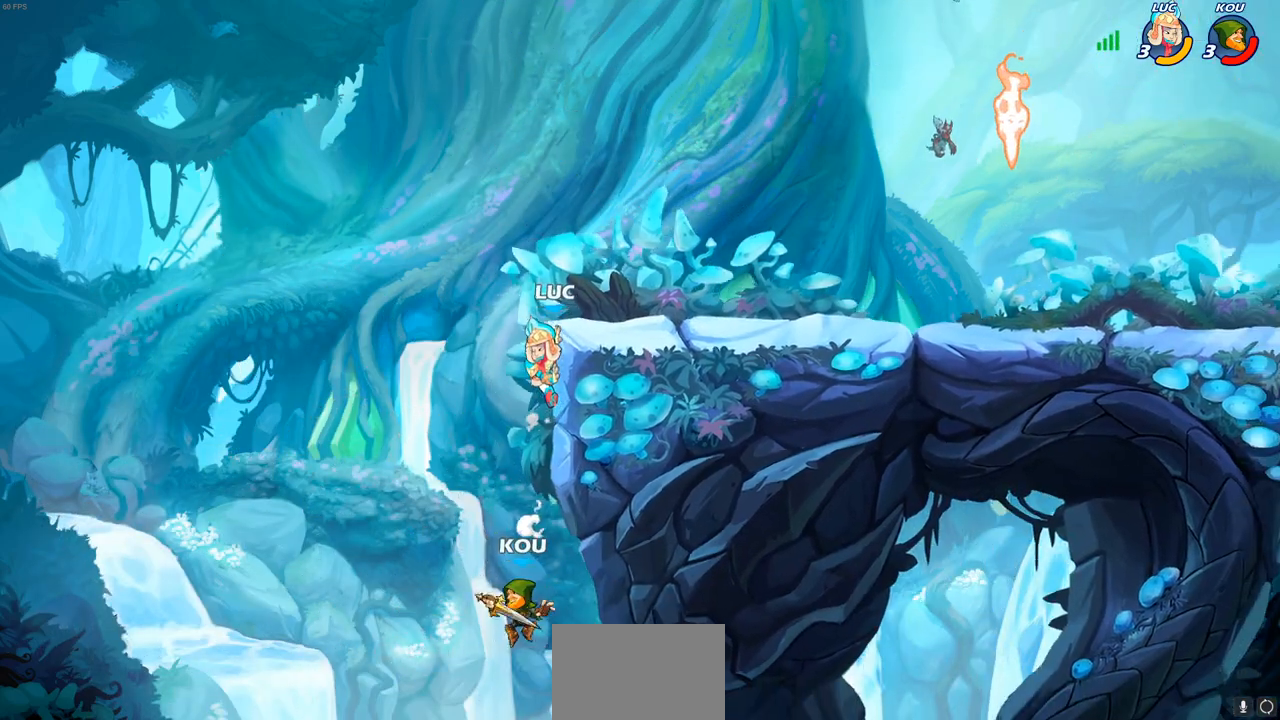
{"buttons": [], "left_stick": "down-right", "right_stick": "center", "events": [[33, "CROSS", "down"], [183, "CROSS", "up"], [267, "CROSS", "down"], [450, "CROSS", "up"], [500, "left_stick", "down-right"]]}
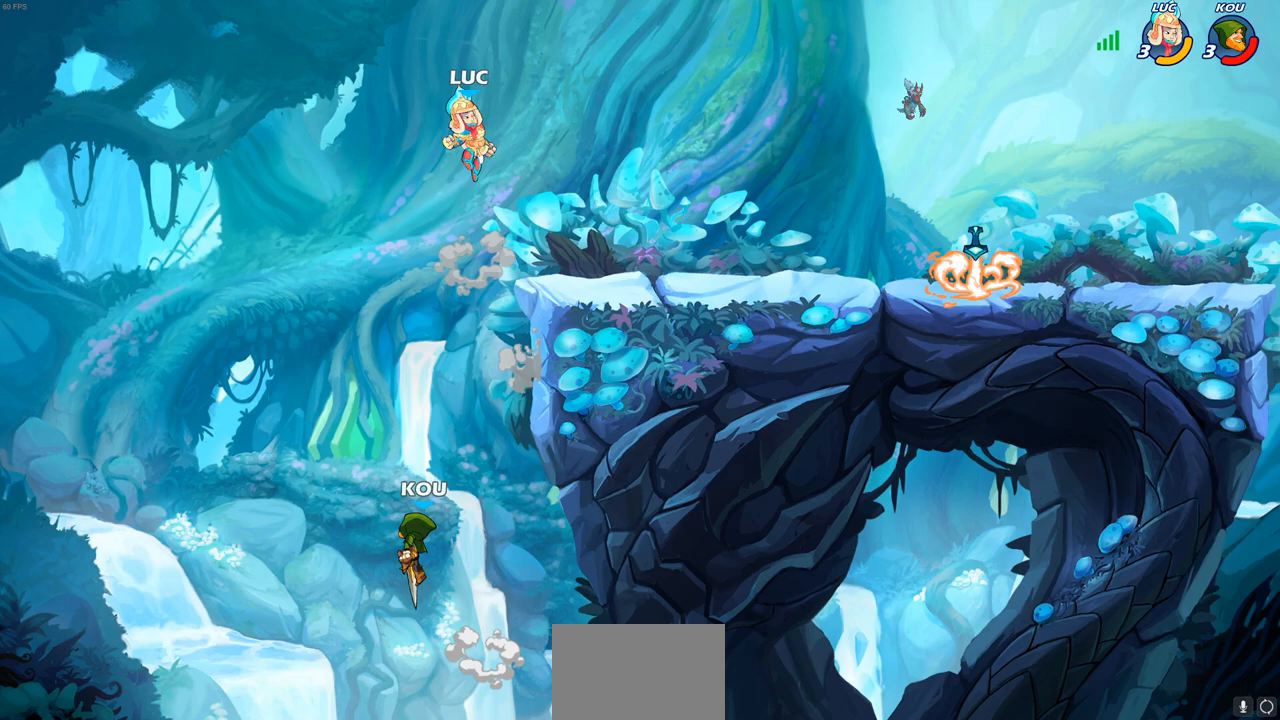
{"buttons": [], "left_stick": "left", "right_stick": "center", "events": [[333, "left_stick", "left"]]}
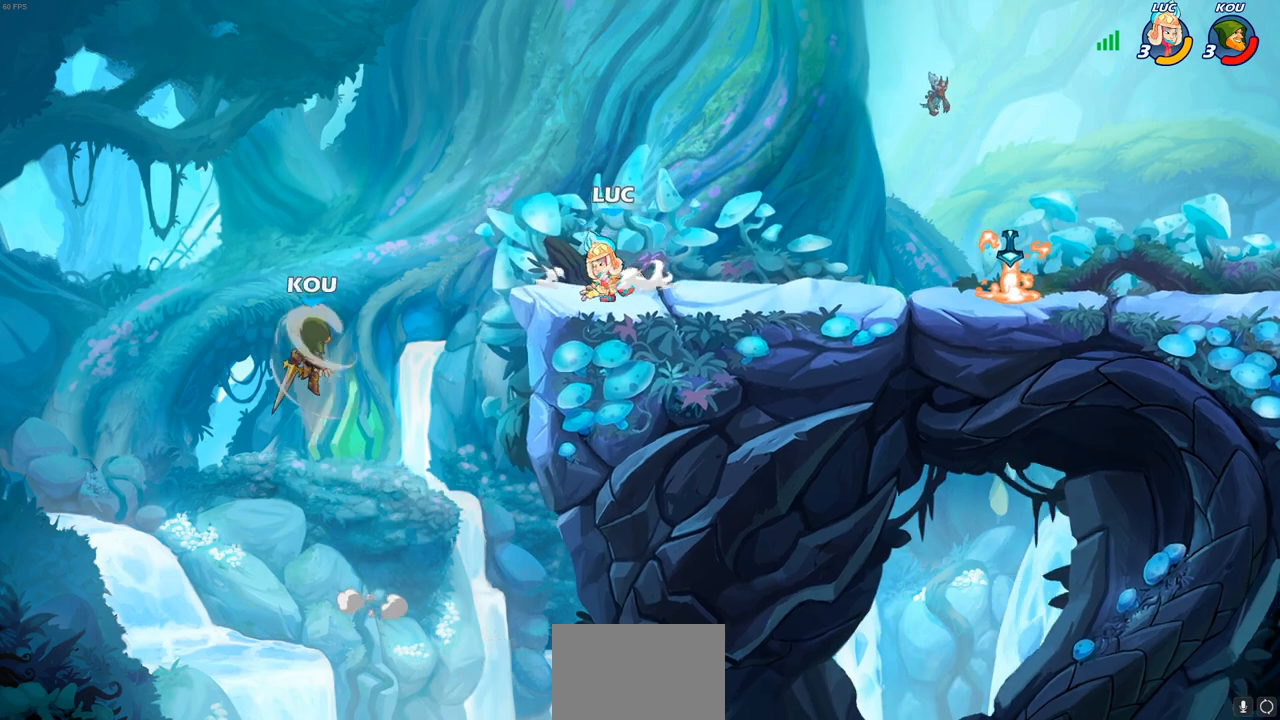
{"buttons": [], "left_stick": "down-left", "right_stick": "center", "events": [[33, "left_stick", "down-left"], [217, "left_stick", "up-right"], [267, "left_stick", "up-left"], [317, "CROSS", "down"], [467, "CROSS", "up"], [467, "left_stick", "down-left"]]}
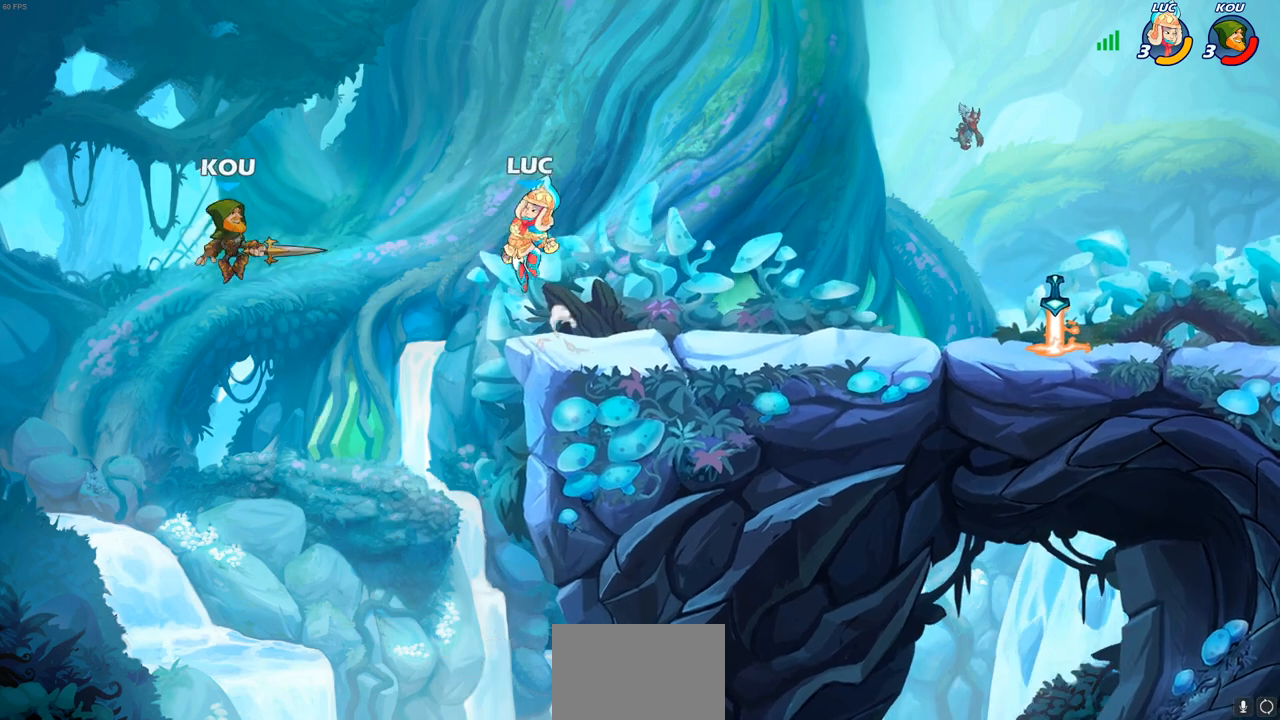
{"buttons": ["CIRCLE"], "left_stick": "down-left", "right_stick": "center", "events": [[50, "left_stick", "center"], [117, "left_stick", "down-left"], [150, "CIRCLE", "down"]]}
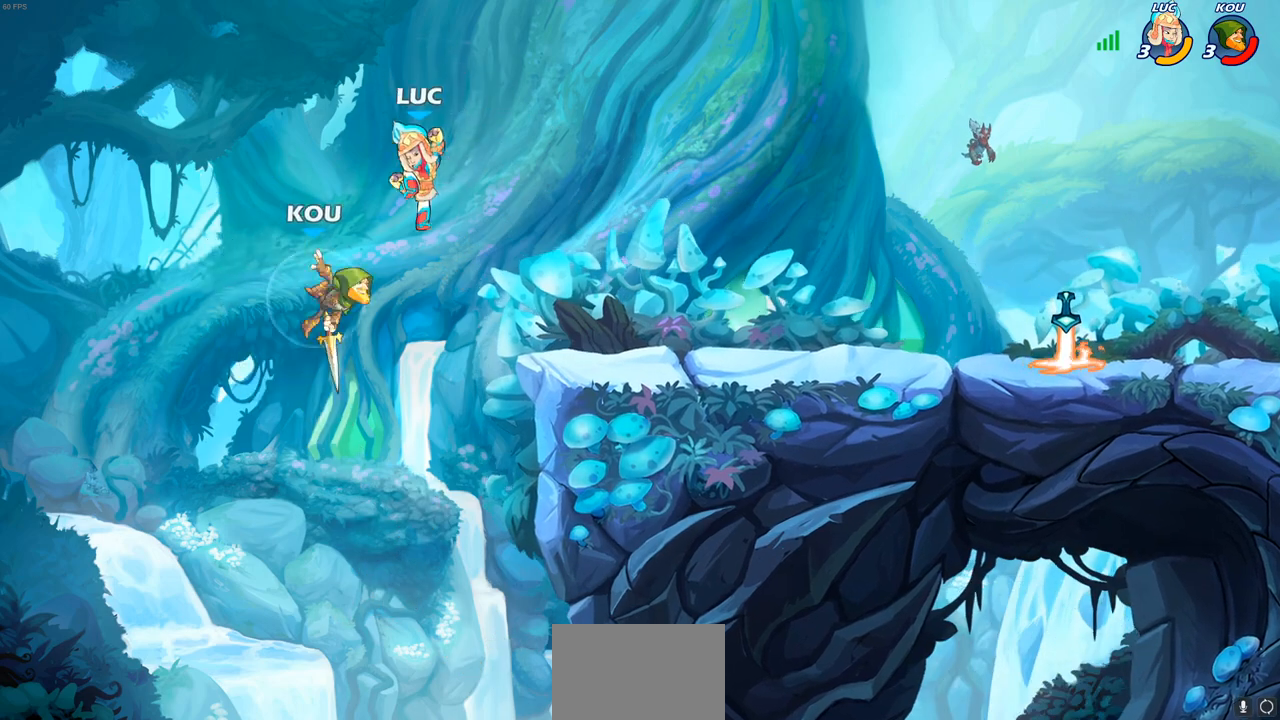
{"buttons": ["CROSS"], "left_stick": "up-right", "right_stick": "center", "events": [[217, "CIRCLE", "up"], [217, "left_stick", "center"], [400, "left_stick", "up-right"], [467, "CROSS", "down"]]}
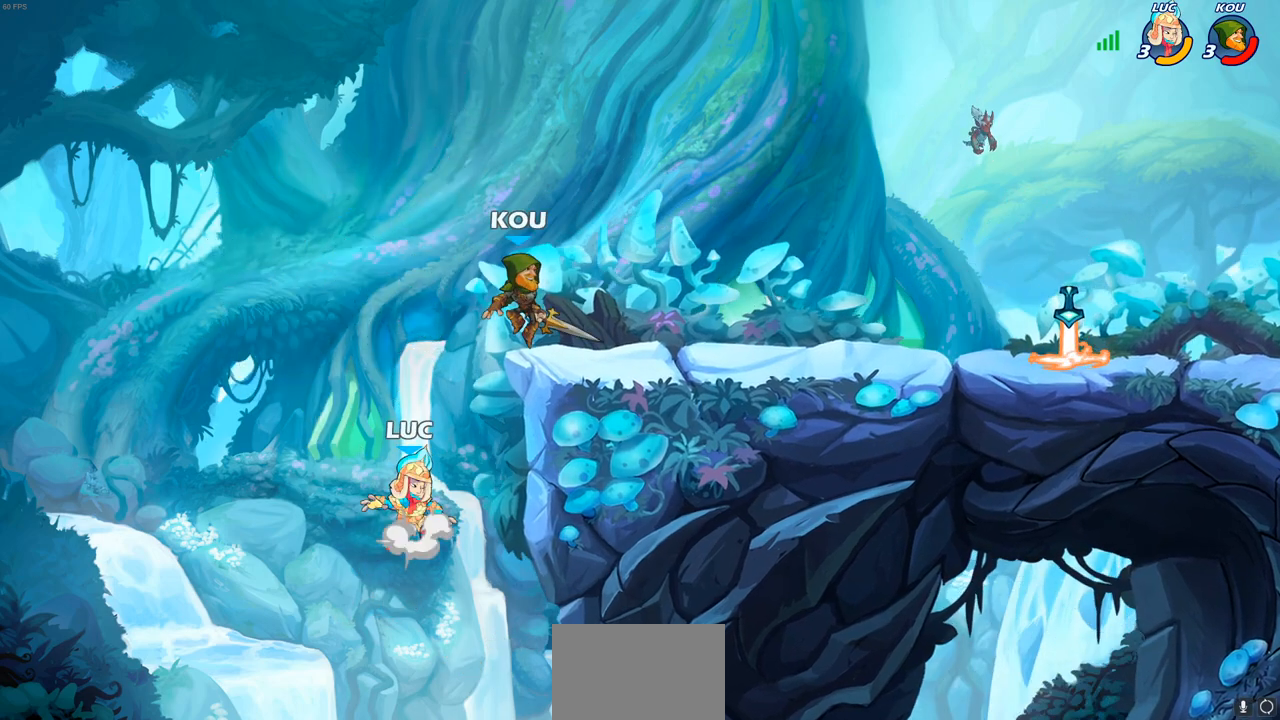
{"buttons": [], "left_stick": "left", "right_stick": "center", "events": [[33, "CIRCLE", "down"], [50, "CROSS", "up"], [150, "CIRCLE", "up"], [200, "left_stick", "up-left"], [267, "left_stick", "left"]]}
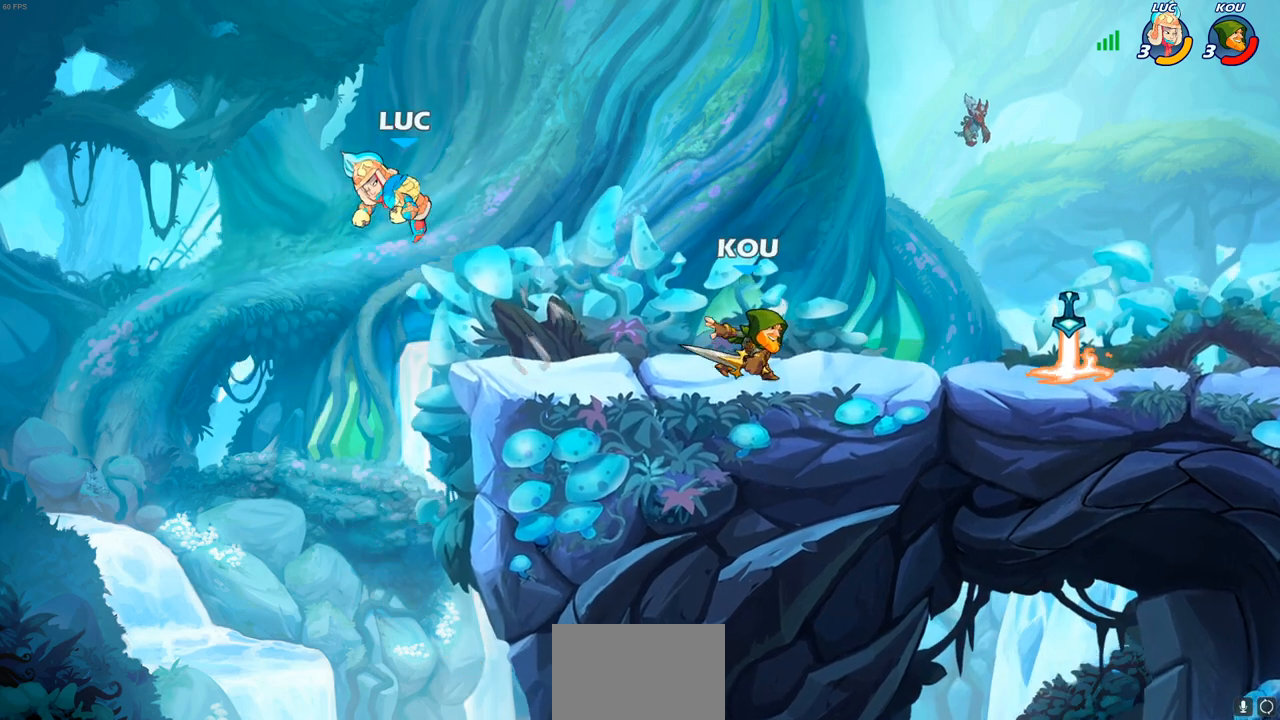
{"buttons": [], "left_stick": "down-right", "right_stick": "center", "events": [[50, "left_stick", "up-right"], [233, "CROSS", "down"], [433, "CROSS", "up"], [500, "left_stick", "down-right"]]}